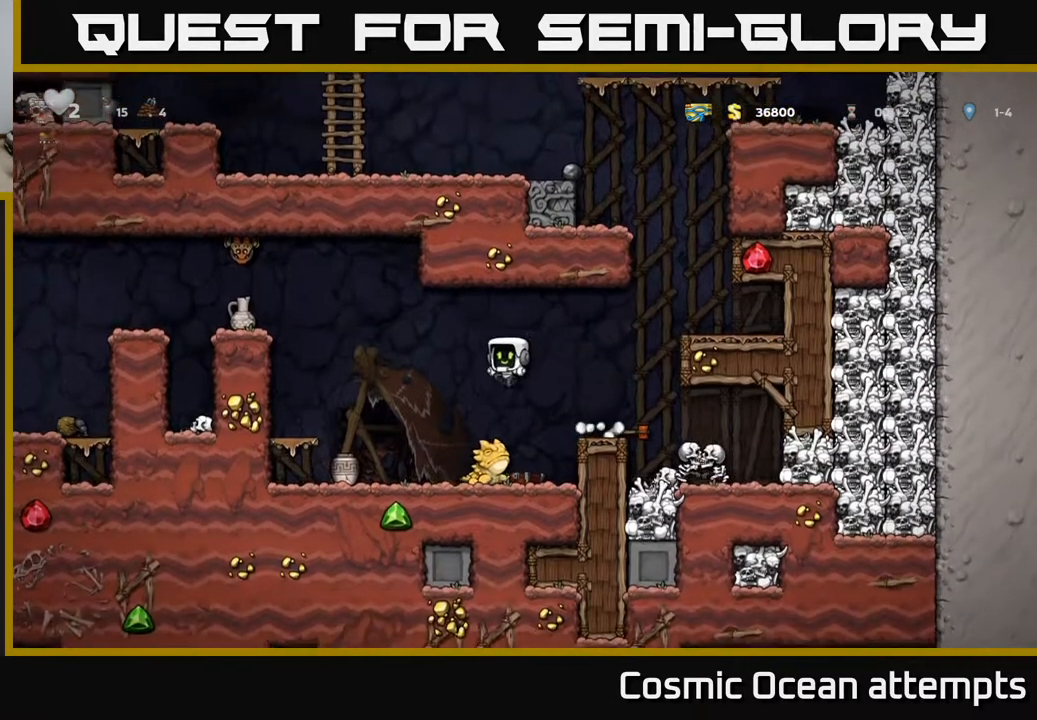
Gameplay with a controller (Xbox layout); each line is a JSON object with the inputs held at the frame after it. "events" lists button and stick changes between this image and that frame as [ms after this image, input, new state], when the widget could be followed in between. Not read: left_stick.
{"buttons": [], "right_stick": "center", "events": [[233, "DPAD_RIGHT", "down"], [267, "DPAD_RIGHT", "up"]]}
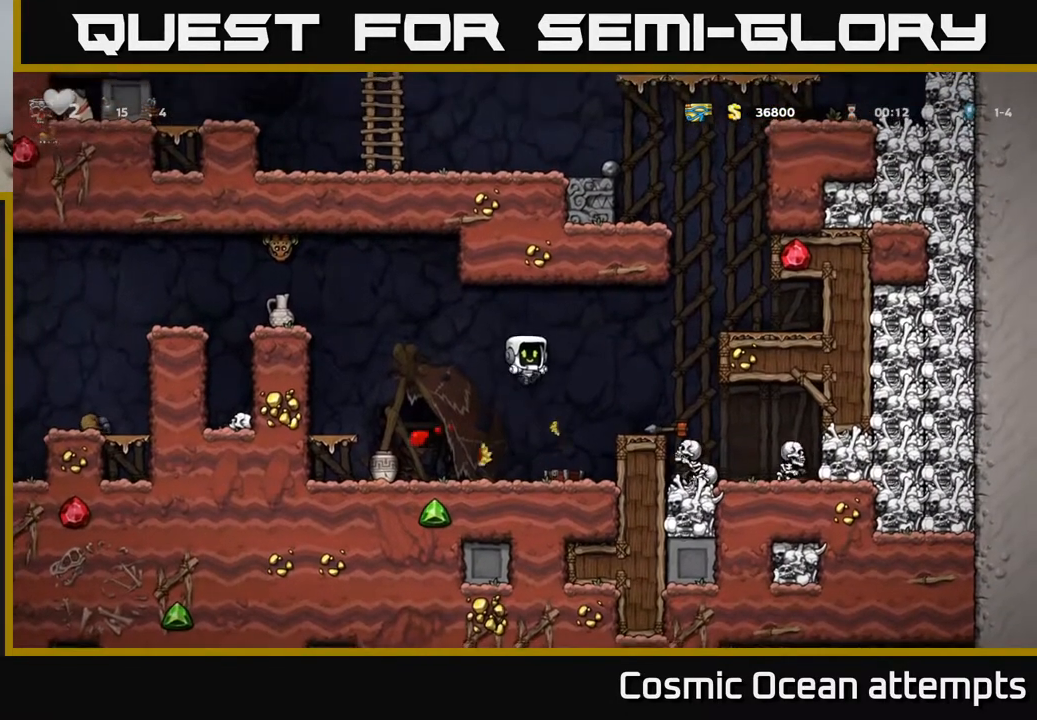
{"buttons": ["DPAD_LEFT"], "right_stick": "center", "events": [[150, "DPAD_LEFT", "down"]]}
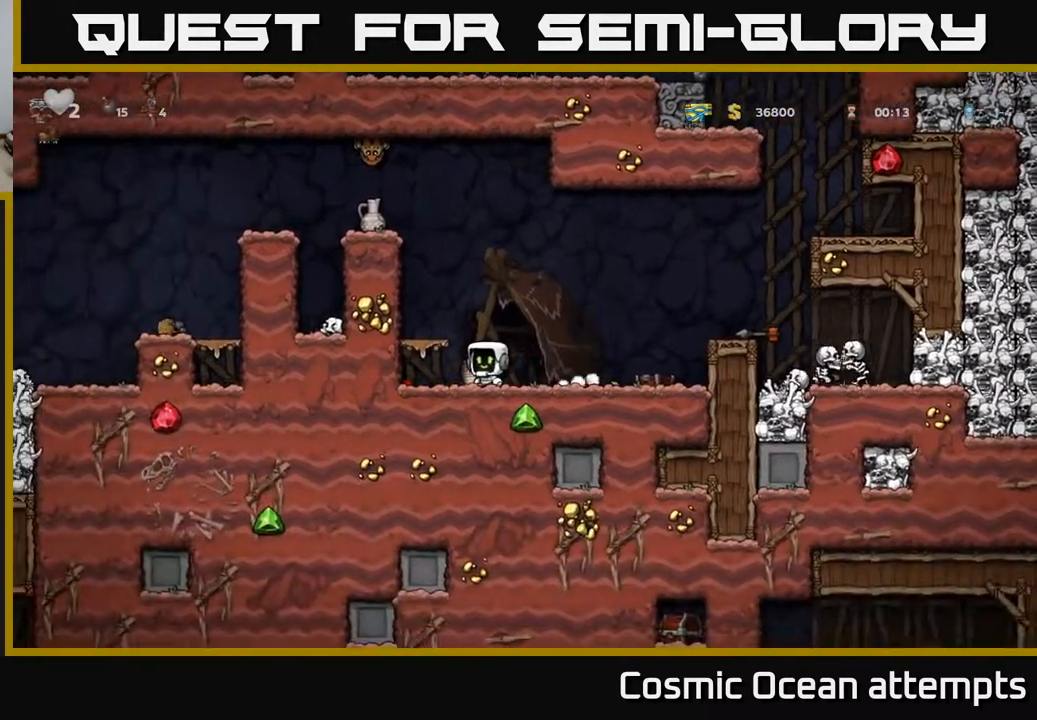
{"buttons": ["X", "DPAD_DOWN"], "right_stick": "center", "events": [[183, "DPAD_LEFT", "up"], [233, "DPAD_RIGHT", "down"], [433, "DPAD_DOWN", "down"], [467, "DPAD_RIGHT", "up"], [483, "X", "down"]]}
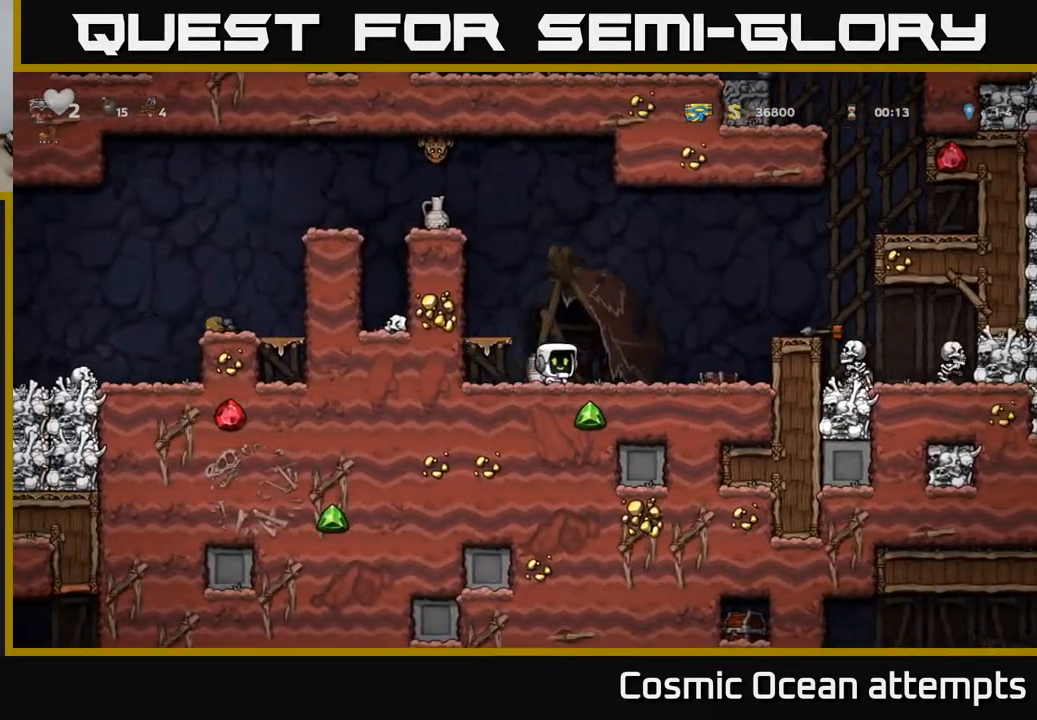
{"buttons": [], "right_stick": "center", "events": [[67, "DPAD_DOWN", "up"], [67, "X", "up"], [167, "A", "down"], [267, "A", "up"], [400, "X", "down"], [467, "X", "up"]]}
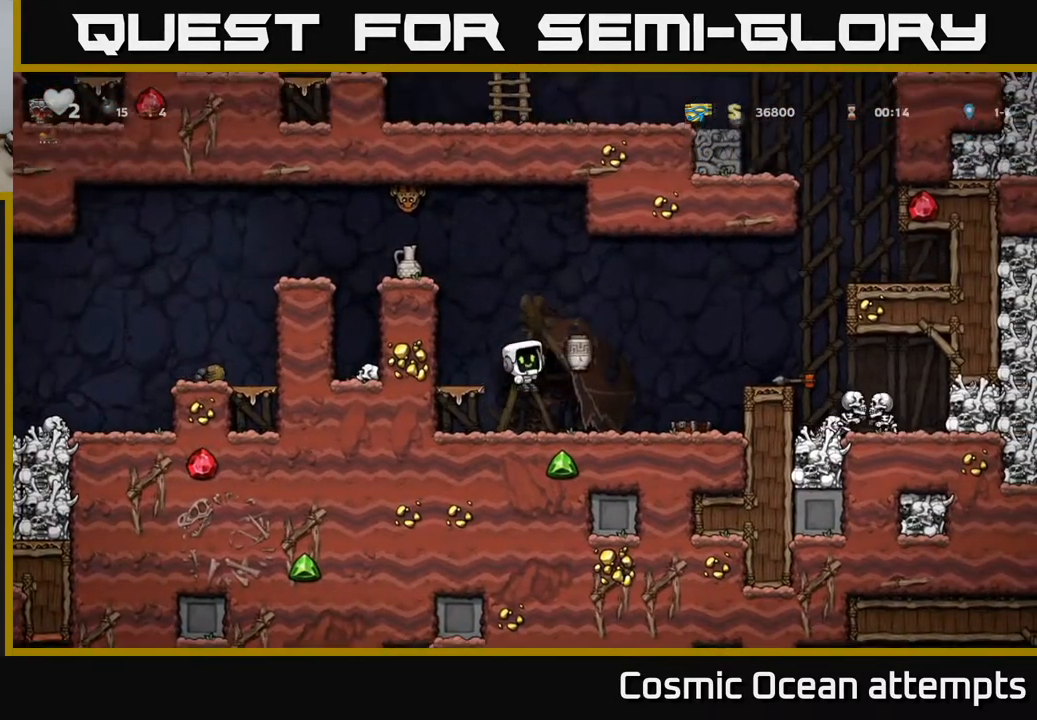
{"buttons": [], "right_stick": "center", "events": []}
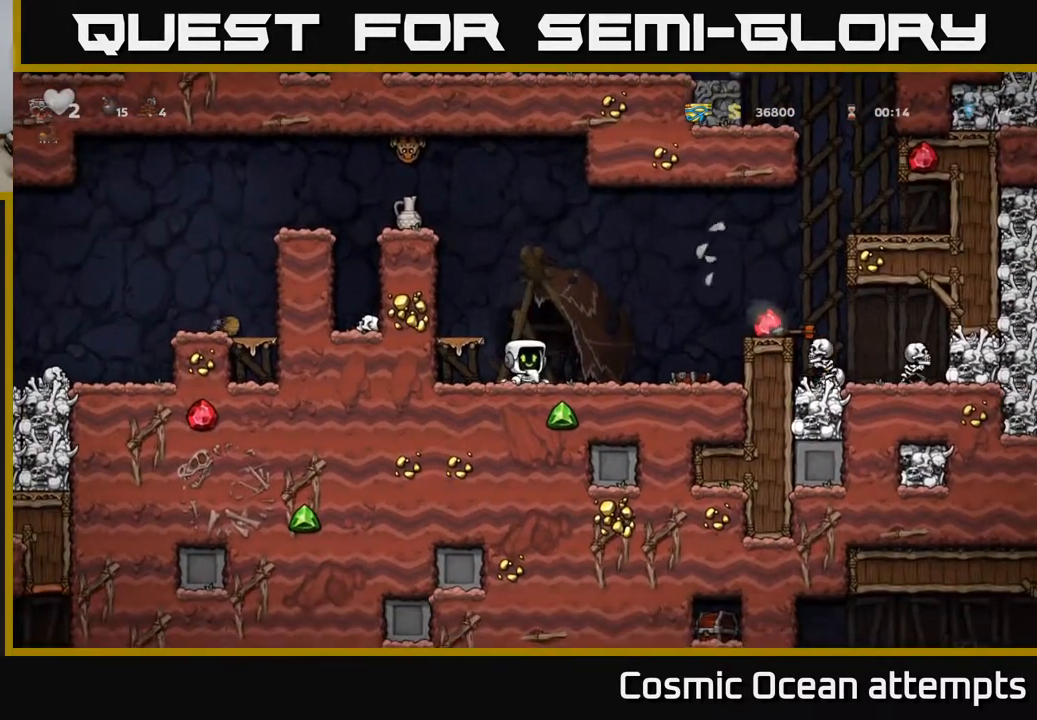
{"buttons": ["DPAD_RIGHT"], "right_stick": "center", "events": [[83, "DPAD_RIGHT", "down"], [183, "A", "down"], [367, "A", "up"]]}
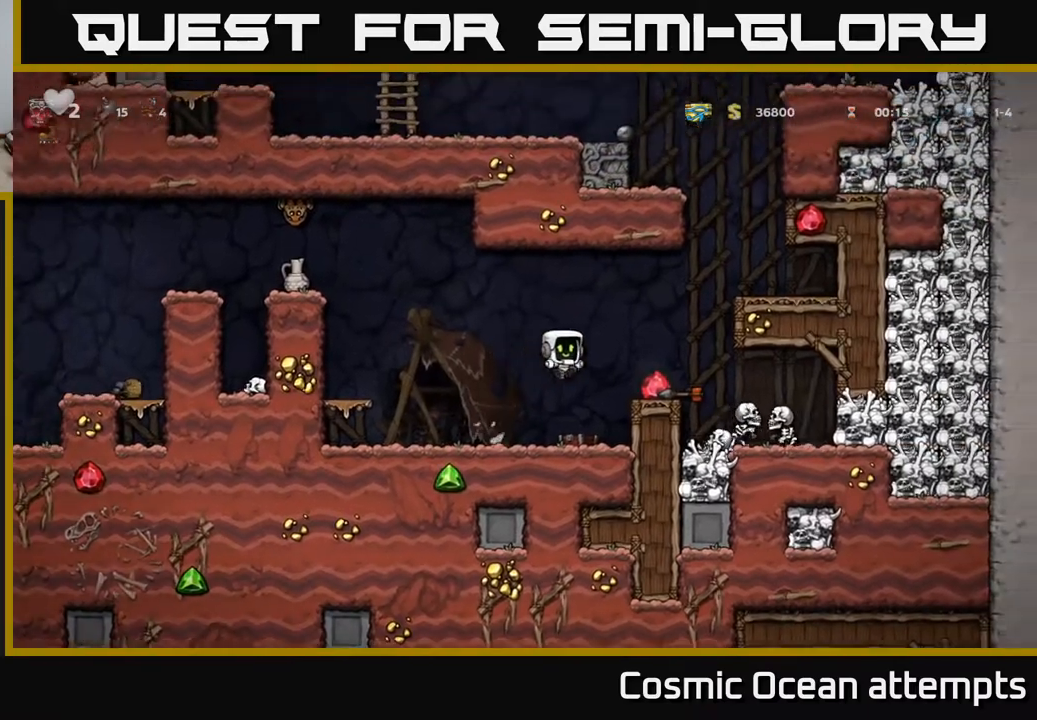
{"buttons": [], "right_stick": "center", "events": [[267, "DPAD_RIGHT", "up"]]}
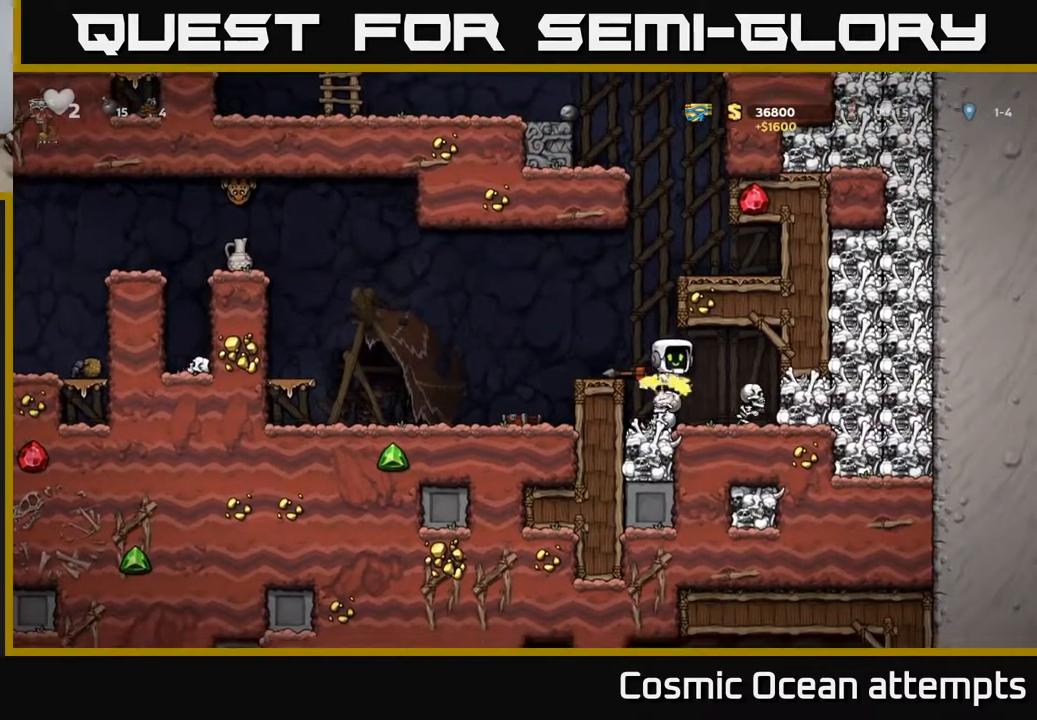
{"buttons": [], "right_stick": "center", "events": [[333, "X", "down"], [400, "X", "up"]]}
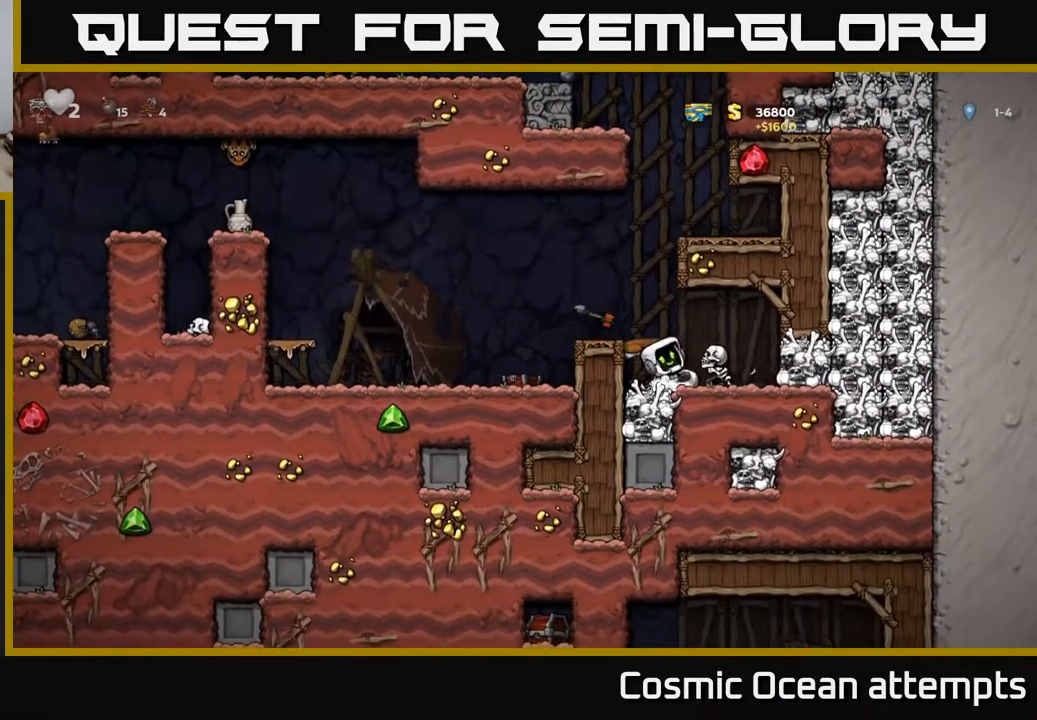
{"buttons": ["X", "DPAD_RIGHT"], "right_stick": "center", "events": [[83, "DPAD_LEFT", "down"], [150, "DPAD_LEFT", "up"], [333, "DPAD_RIGHT", "down"], [467, "X", "down"]]}
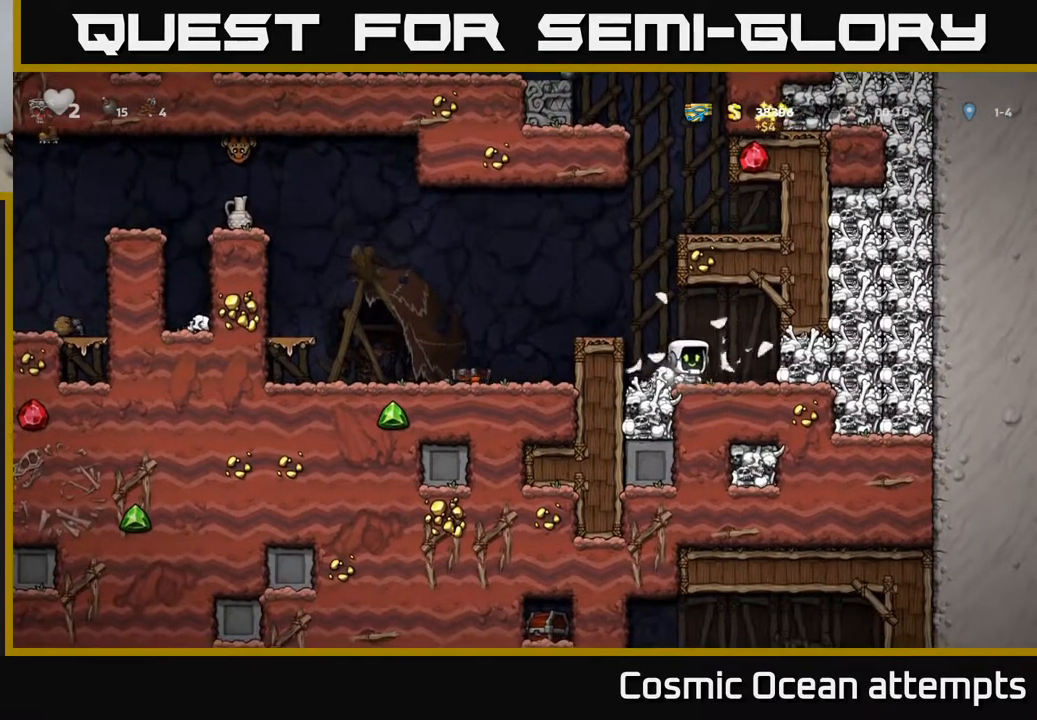
{"buttons": ["X", "DPAD_RIGHT"], "right_stick": "center", "events": [[83, "X", "up"], [100, "DPAD_RIGHT", "up"], [433, "X", "down"], [467, "DPAD_RIGHT", "down"]]}
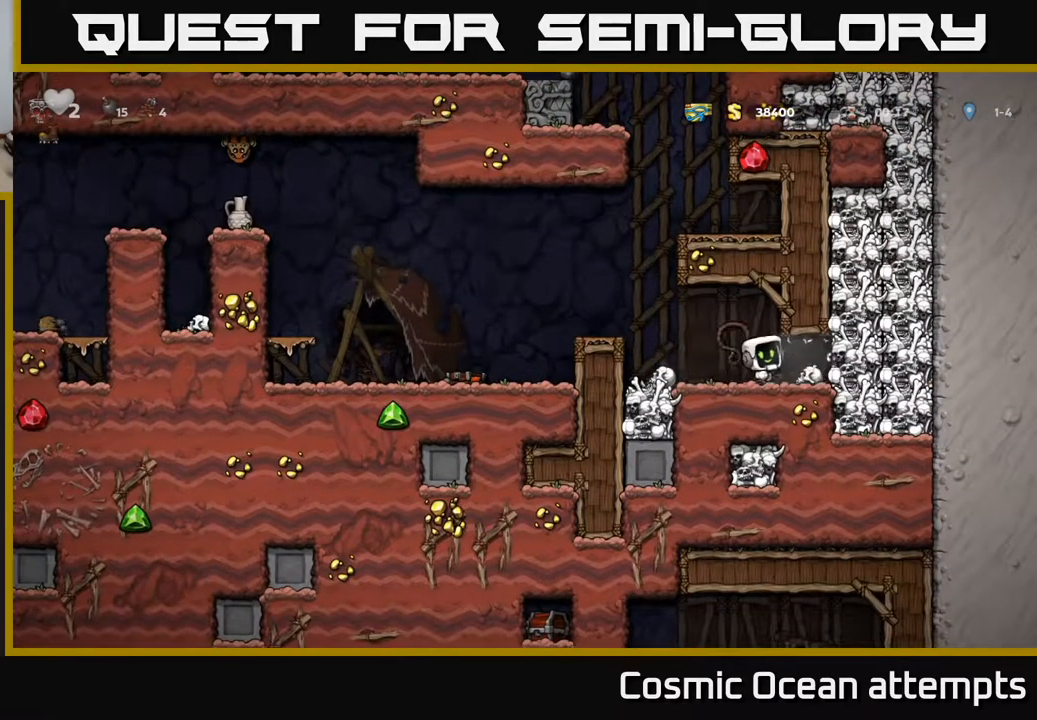
{"buttons": [], "right_stick": "center", "events": [[67, "DPAD_RIGHT", "up"], [67, "X", "up"], [200, "DPAD_LEFT", "down"], [350, "DPAD_LEFT", "up"]]}
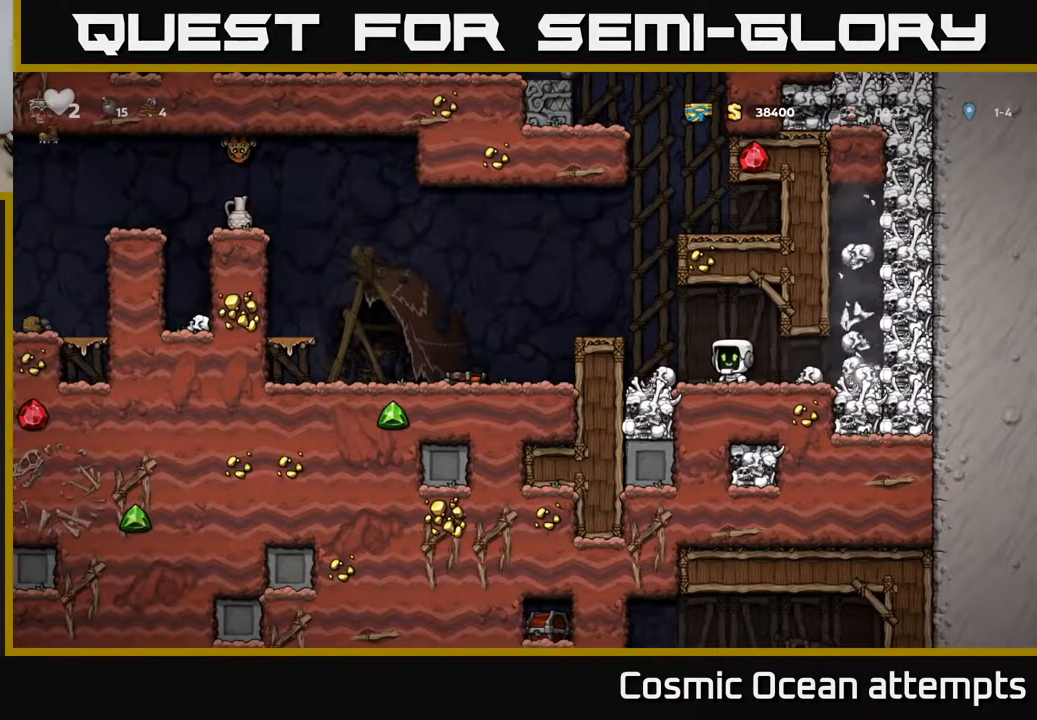
{"buttons": ["DPAD_LEFT"], "right_stick": "center", "events": [[200, "DPAD_RIGHT", "down"], [267, "X", "down"], [367, "X", "up"], [433, "DPAD_RIGHT", "up"], [500, "DPAD_LEFT", "down"]]}
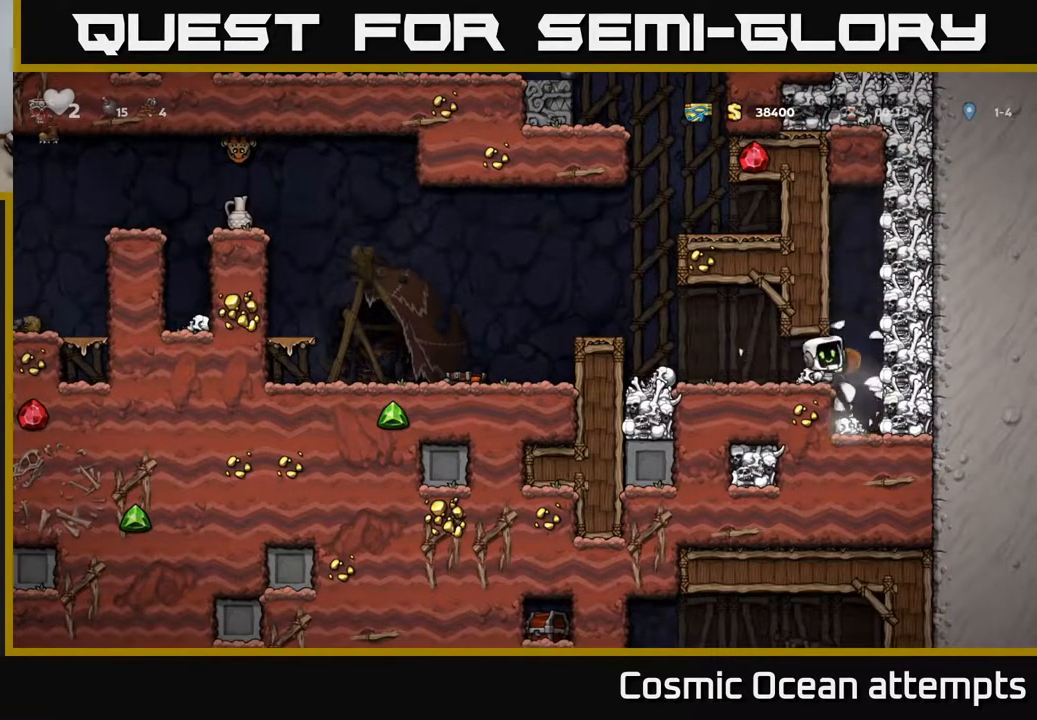
{"buttons": ["A"], "right_stick": "center", "events": [[400, "DPAD_LEFT", "up"], [483, "A", "down"]]}
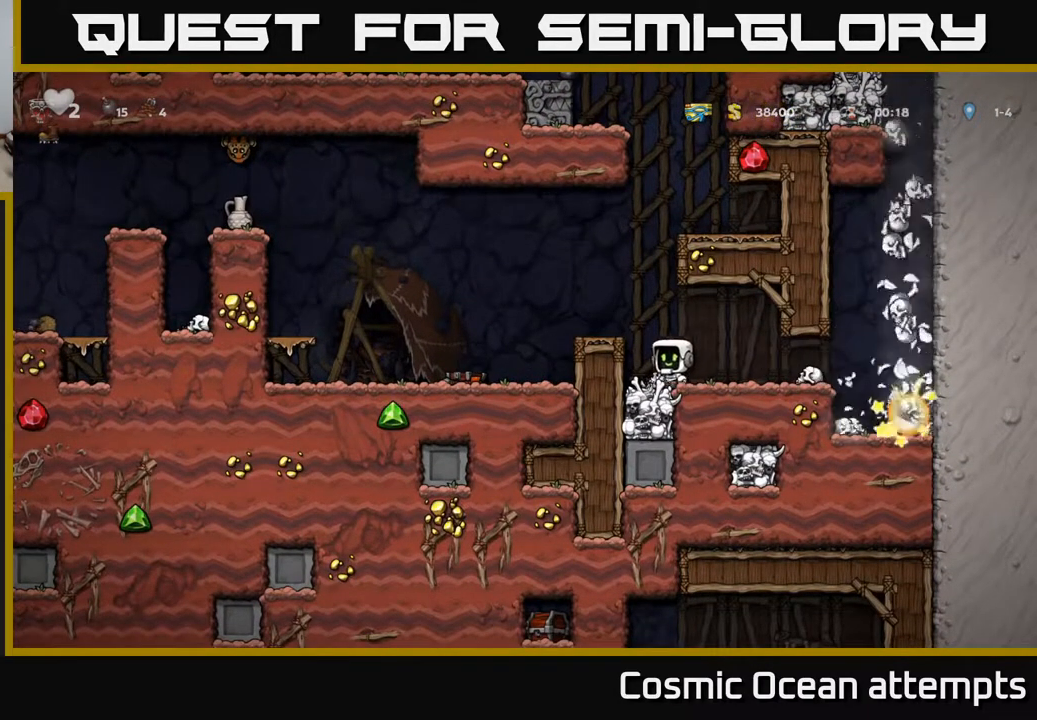
{"buttons": [], "right_stick": "center", "events": [[117, "DPAD_LEFT", "down"], [167, "A", "up"], [233, "DPAD_LEFT", "up"]]}
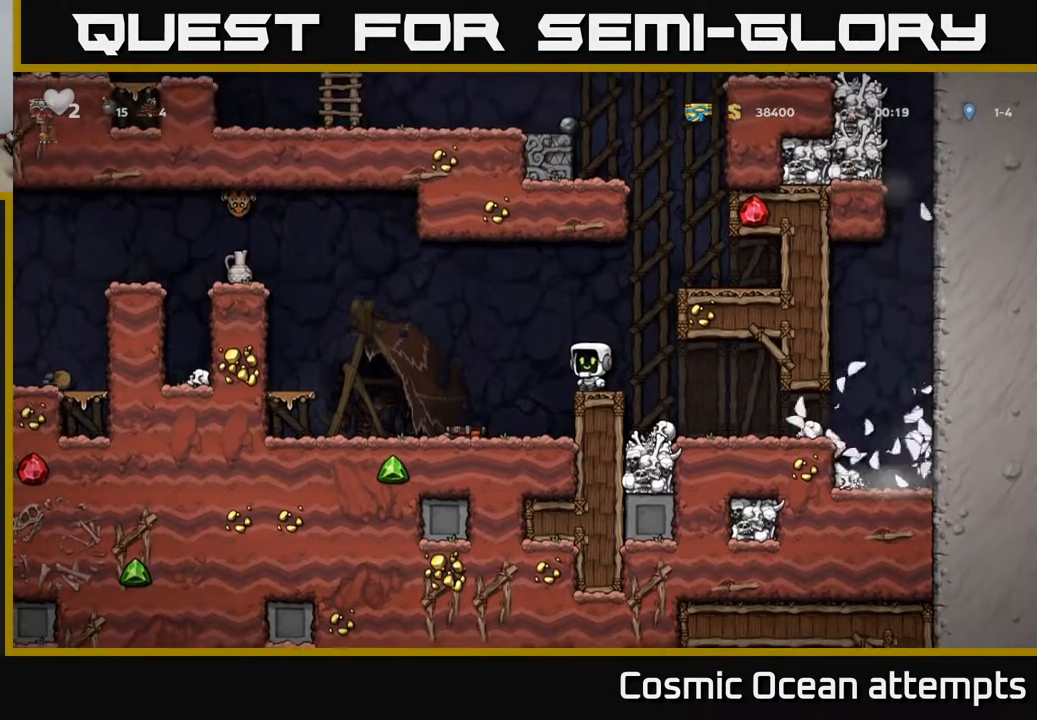
{"buttons": ["A", "DPAD_RIGHT"], "right_stick": "center", "events": [[83, "A", "down"], [117, "DPAD_RIGHT", "down"], [267, "A", "up"], [433, "A", "down"]]}
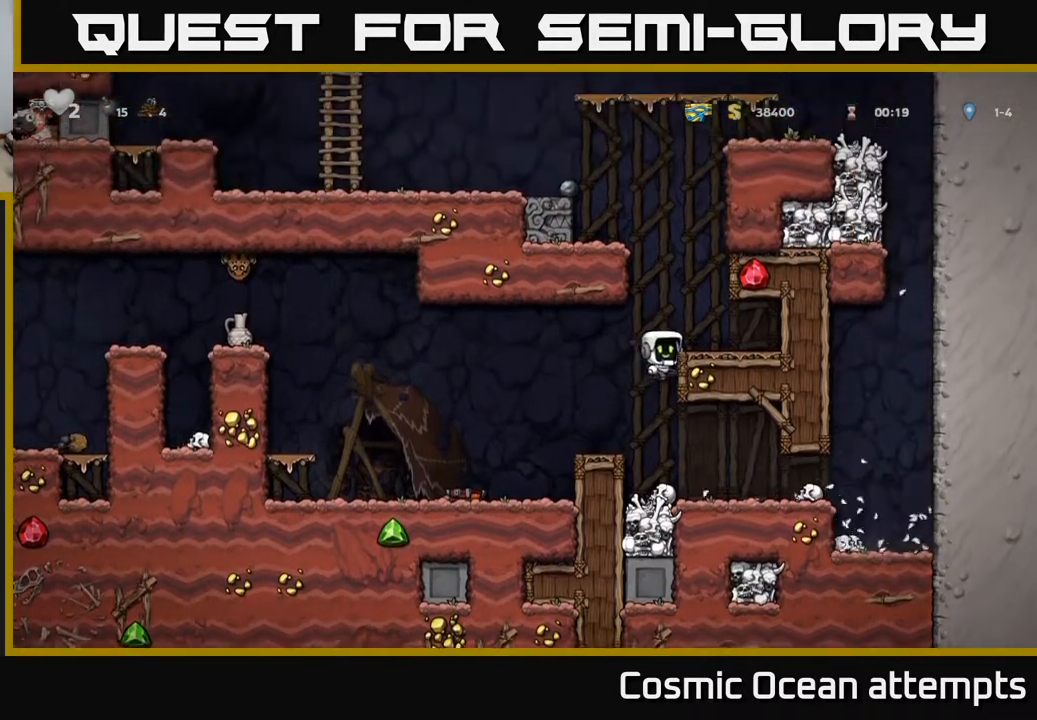
{"buttons": ["DPAD_LEFT"], "right_stick": "center", "events": [[33, "A", "up"], [133, "DPAD_RIGHT", "up"], [283, "DPAD_LEFT", "down"]]}
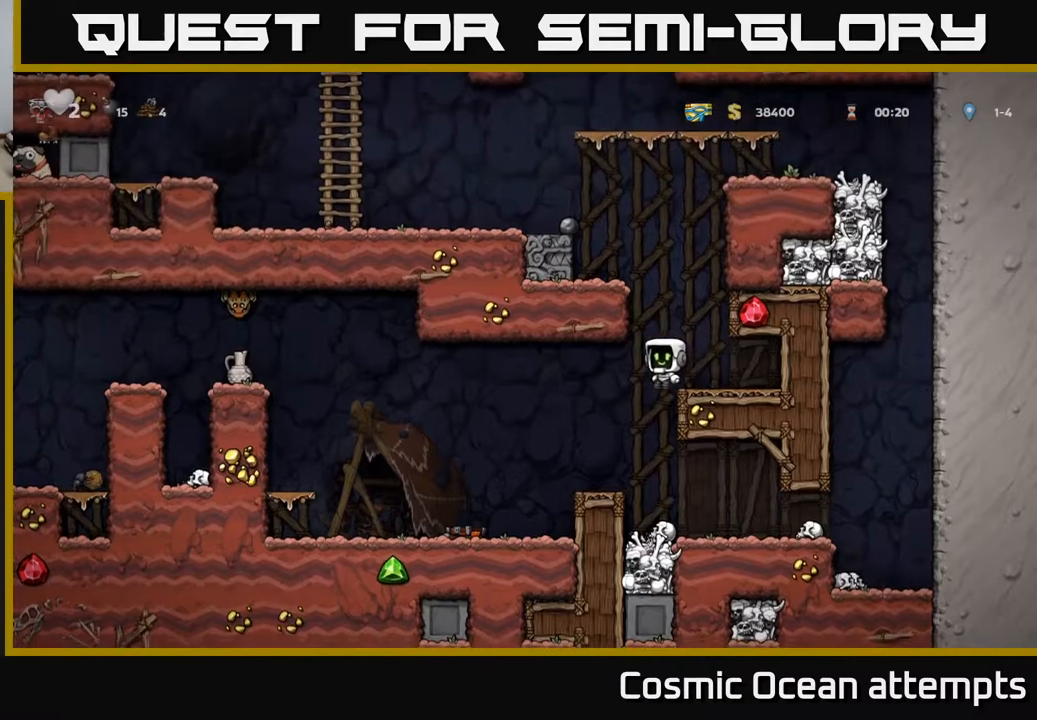
{"buttons": ["A", "DPAD_LEFT"], "right_stick": "center", "events": [[83, "DPAD_LEFT", "up"], [367, "DPAD_LEFT", "down"], [467, "A", "down"]]}
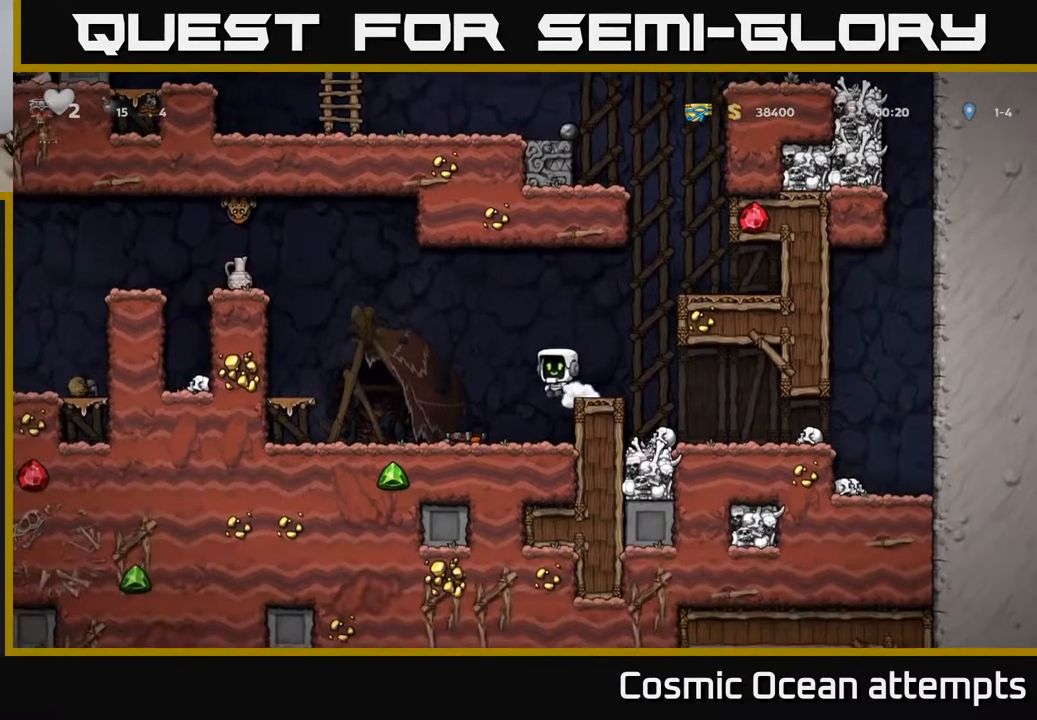
{"buttons": ["DPAD_LEFT"], "right_stick": "center", "events": [[383, "A", "up"]]}
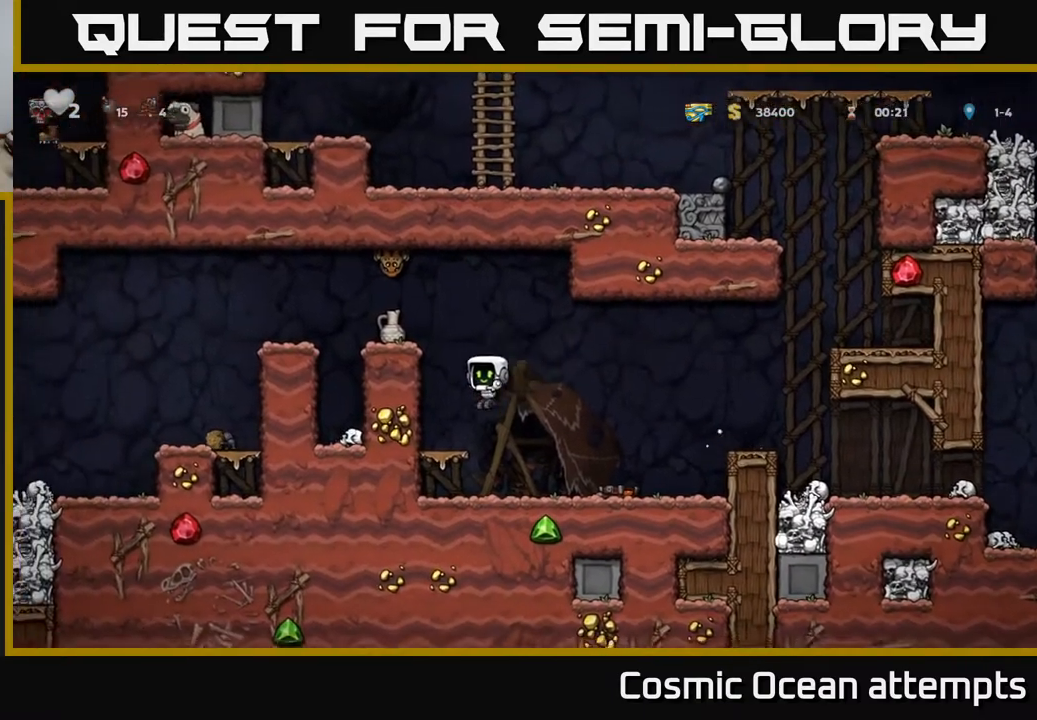
{"buttons": [], "right_stick": "center", "events": [[233, "A", "down"], [233, "DPAD_LEFT", "up"], [383, "A", "up"]]}
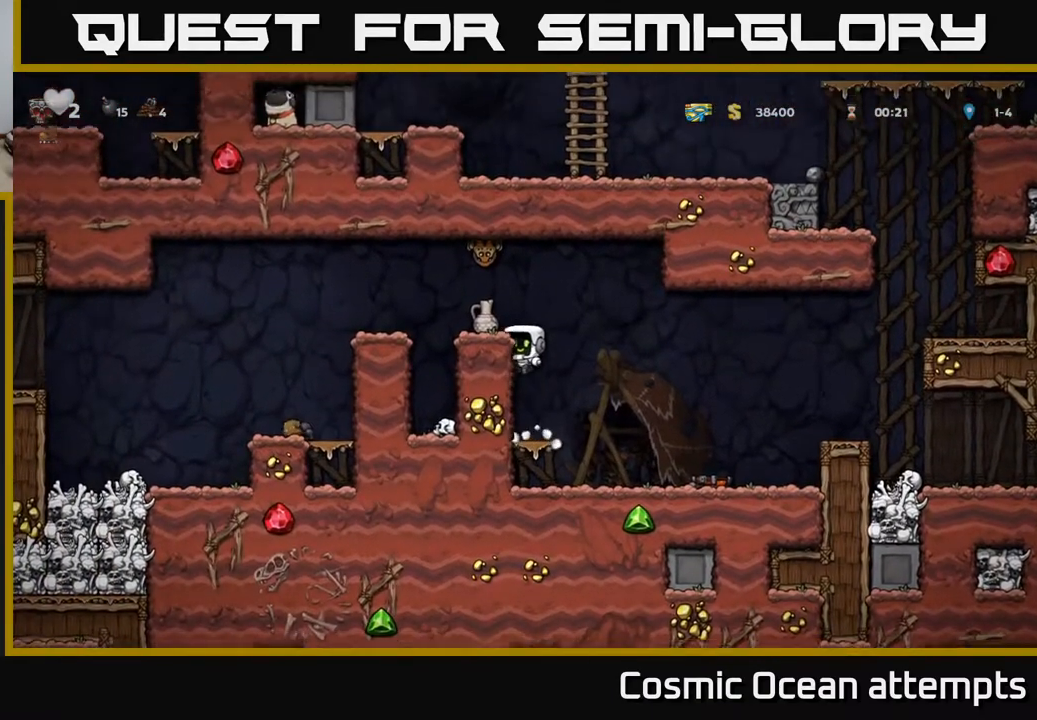
{"buttons": [], "right_stick": "center", "events": [[117, "DPAD_LEFT", "down"], [150, "DPAD_LEFT", "up"], [217, "A", "down"], [300, "A", "up"]]}
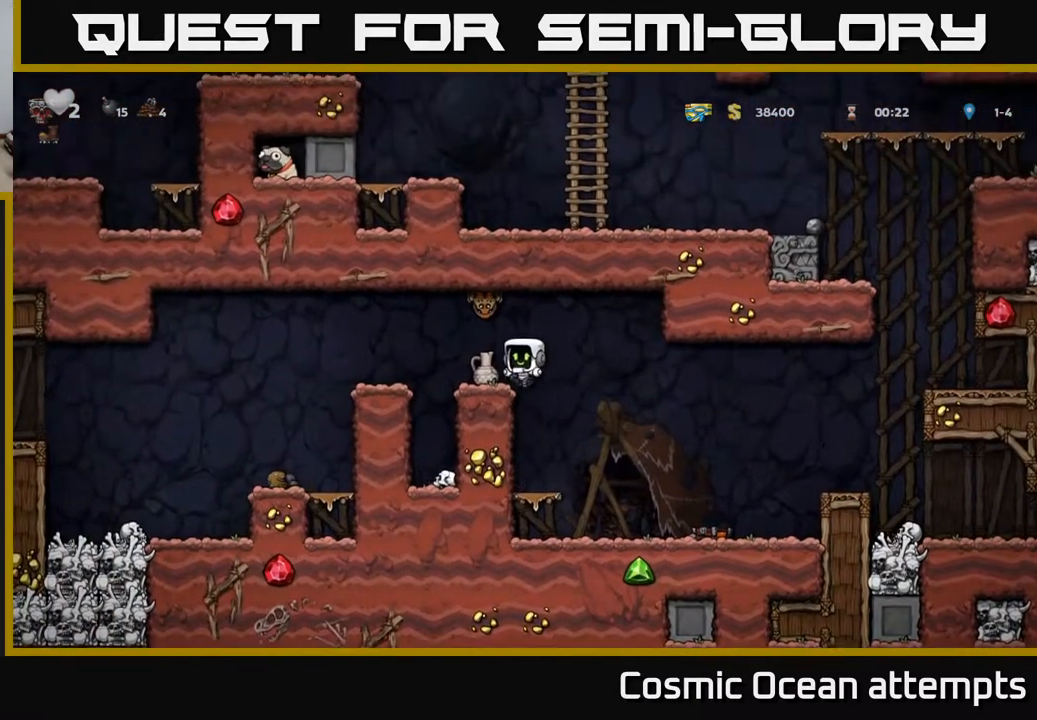
{"buttons": [], "right_stick": "center", "events": [[300, "A", "down"], [367, "DPAD_LEFT", "down"], [383, "A", "up"], [400, "DPAD_LEFT", "up"]]}
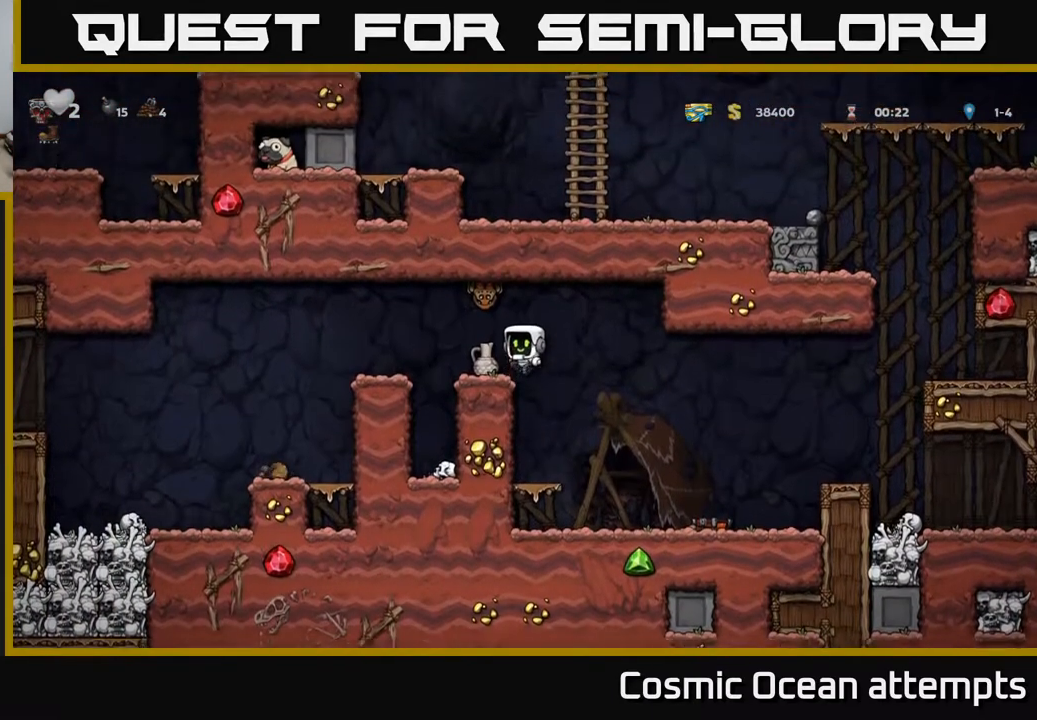
{"buttons": ["A"], "right_stick": "center", "events": [[467, "A", "down"]]}
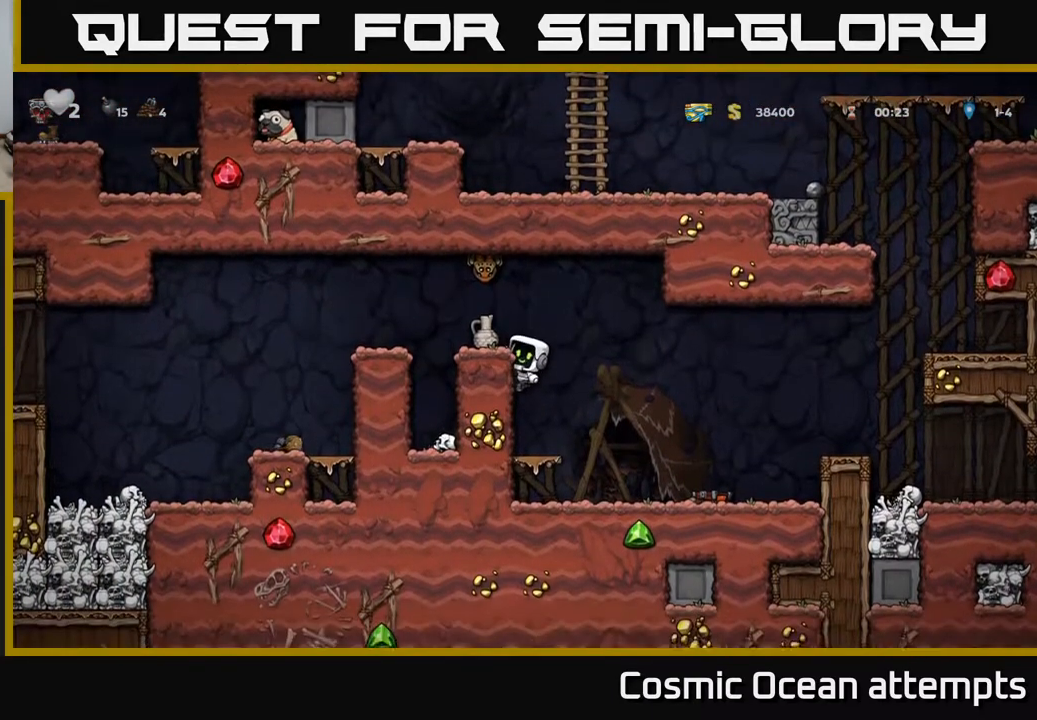
{"buttons": [], "right_stick": "center", "events": [[67, "A", "up"], [67, "DPAD_LEFT", "down"], [83, "DPAD_LEFT", "up"]]}
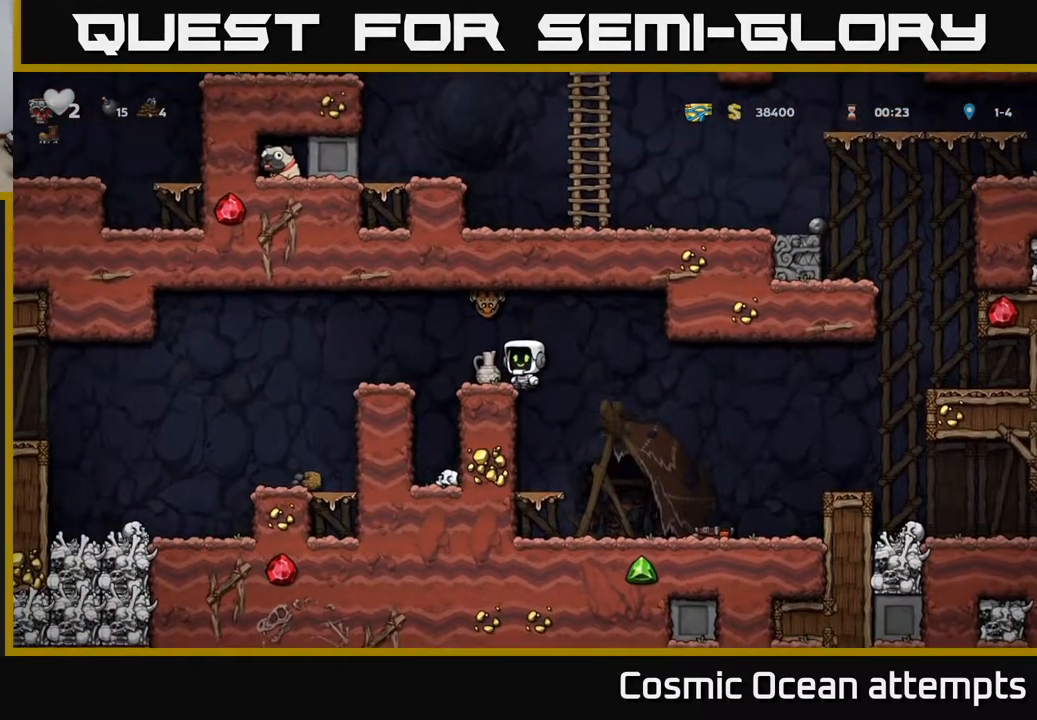
{"buttons": ["DPAD_LEFT"], "right_stick": "center", "events": [[150, "X", "down"], [200, "A", "down"], [267, "X", "up"], [383, "A", "up"], [467, "DPAD_LEFT", "down"]]}
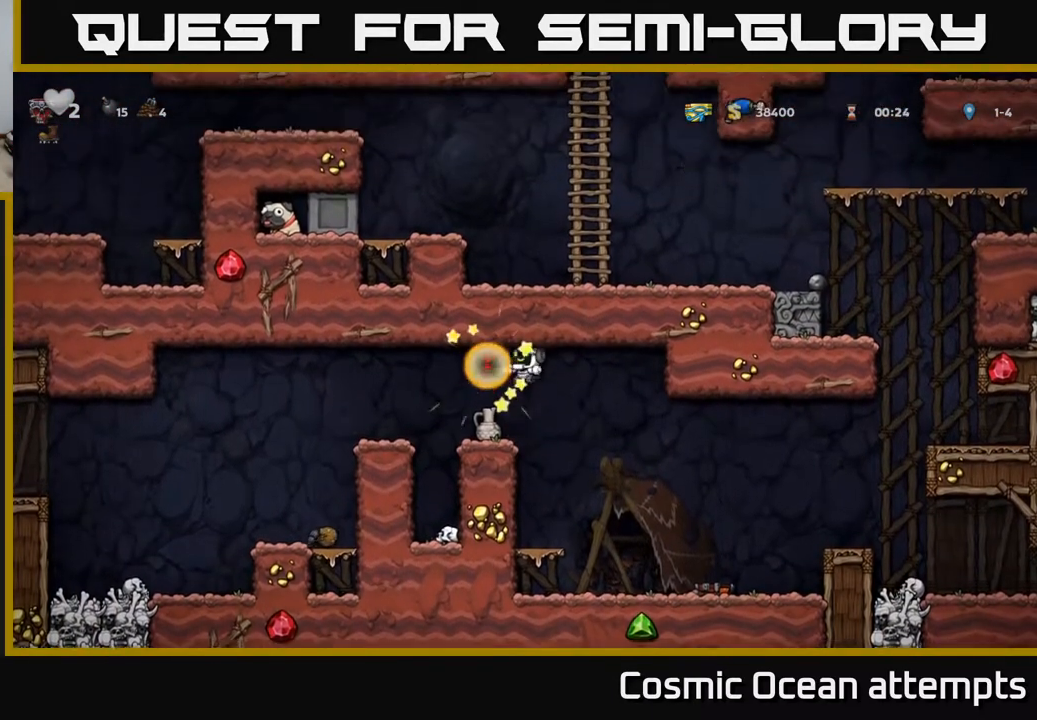
{"buttons": [], "right_stick": "center", "events": [[167, "DPAD_LEFT", "up"], [183, "A", "down"], [300, "A", "up"], [333, "DPAD_RIGHT", "down"], [433, "DPAD_RIGHT", "up"]]}
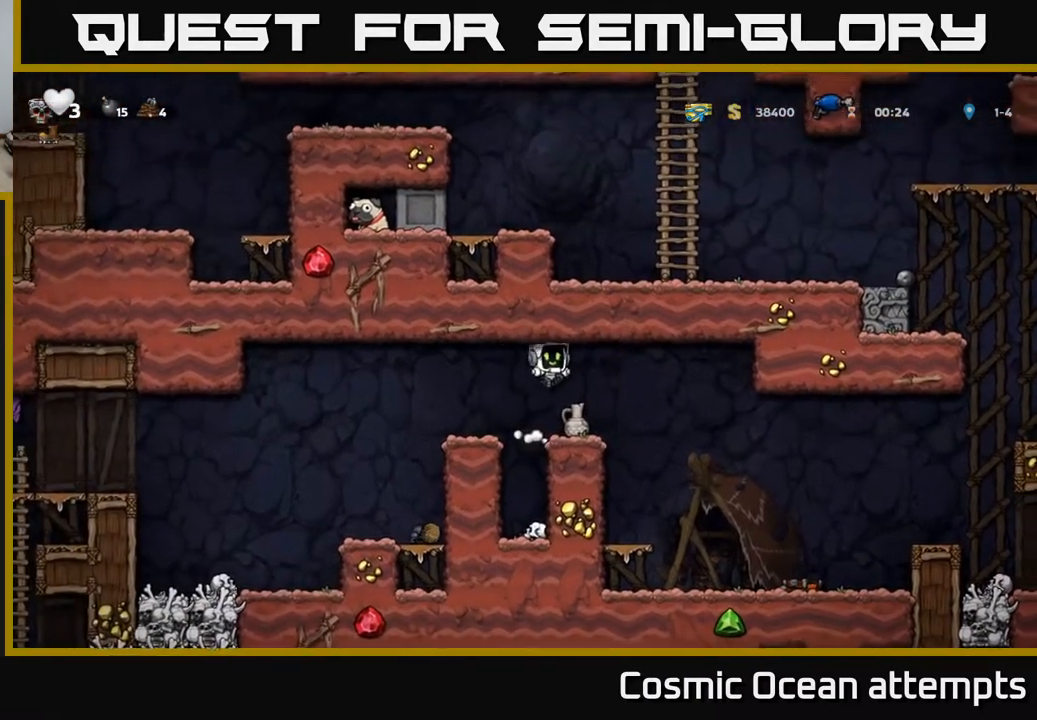
{"buttons": ["DPAD_LEFT"], "right_stick": "center", "events": [[117, "DPAD_RIGHT", "down"], [167, "DPAD_RIGHT", "up"], [233, "DPAD_DOWN", "down"], [333, "X", "down"], [450, "X", "up"], [483, "DPAD_DOWN", "up"], [500, "DPAD_LEFT", "down"]]}
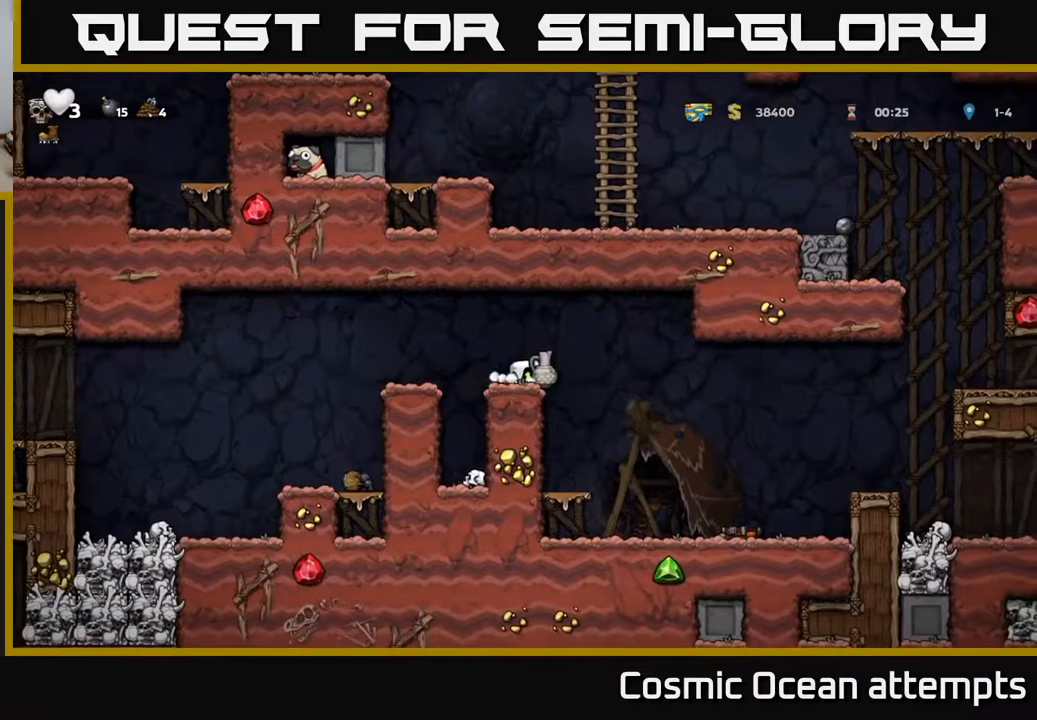
{"buttons": [], "right_stick": "center", "events": [[100, "A", "down"], [233, "A", "up"], [383, "DPAD_LEFT", "up"]]}
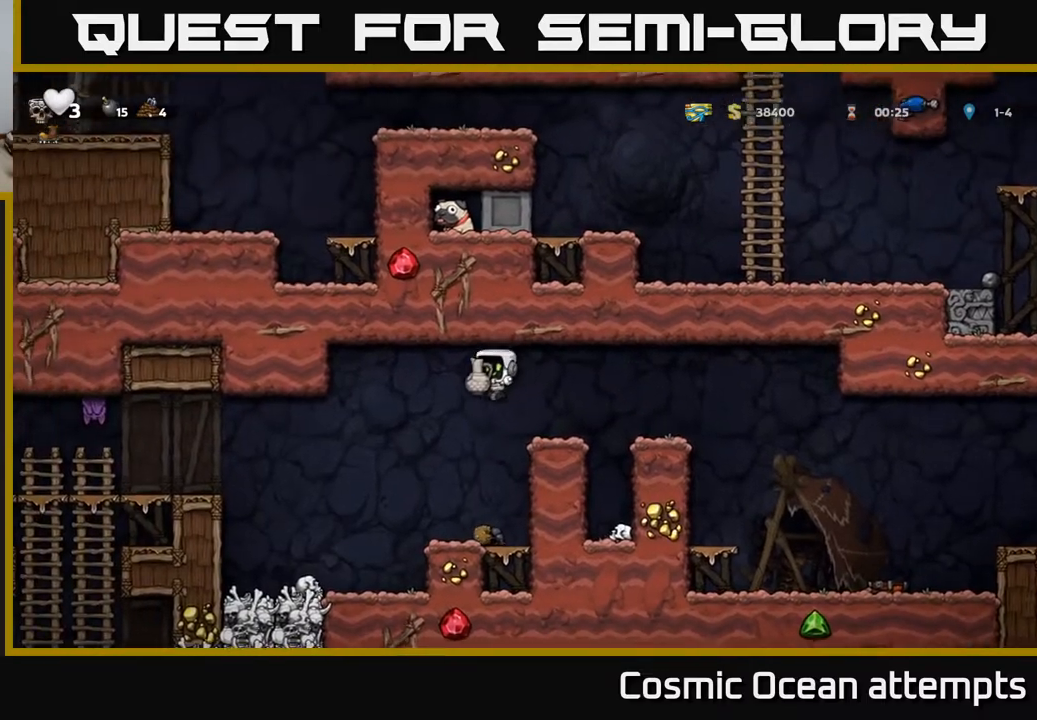
{"buttons": [], "right_stick": "center", "events": [[217, "DPAD_LEFT", "down"], [300, "DPAD_LEFT", "up"]]}
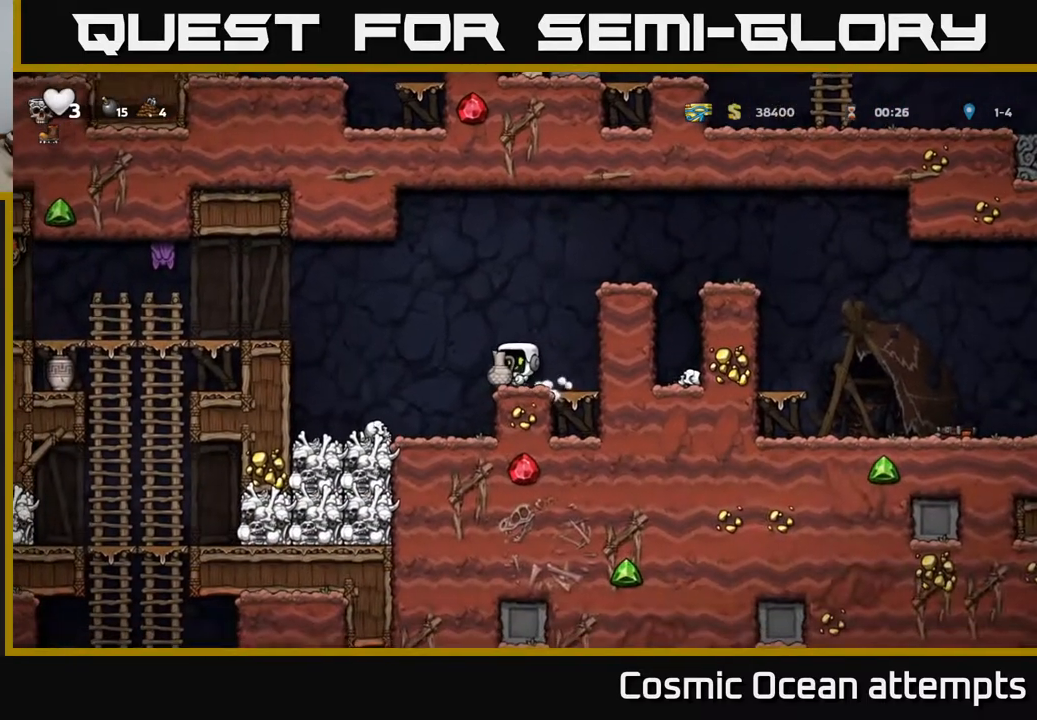
{"buttons": ["X", "DPAD_LEFT"], "right_stick": "center", "events": [[200, "DPAD_LEFT", "down"], [233, "A", "down"], [383, "A", "up"], [467, "X", "down"]]}